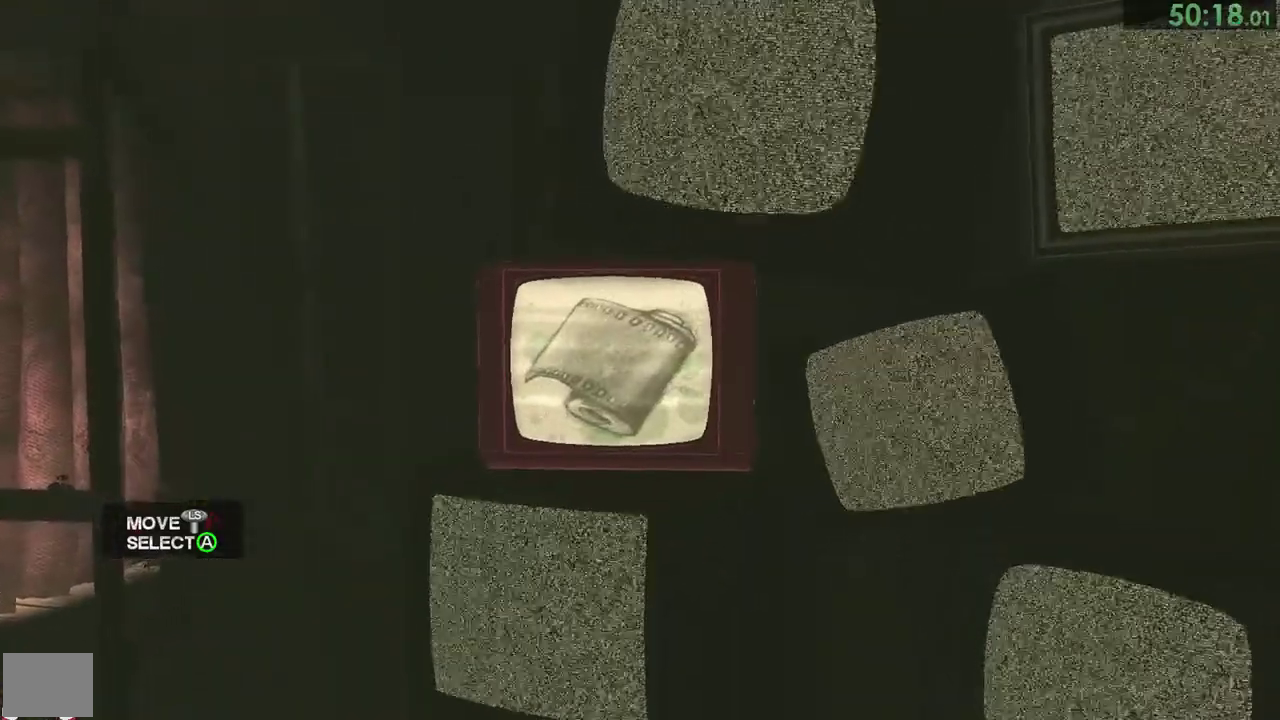
Gameplay with a controller (PlayStation layout); each line is a JSON object with the inputs held at the frame after it. "events" lists button and stick changes between this image and that frame as [ms after this image, input, new state], when the widget could be followed in between. This document gives stick clicks only as held states, not as events. Not read: DPAD_DOWN HOME L2 R2 START.
{"buttons": [], "left_stick": "center", "right_stick": "center", "events": [[367, "left_stick", "up"], [467, "left_stick", "center"]]}
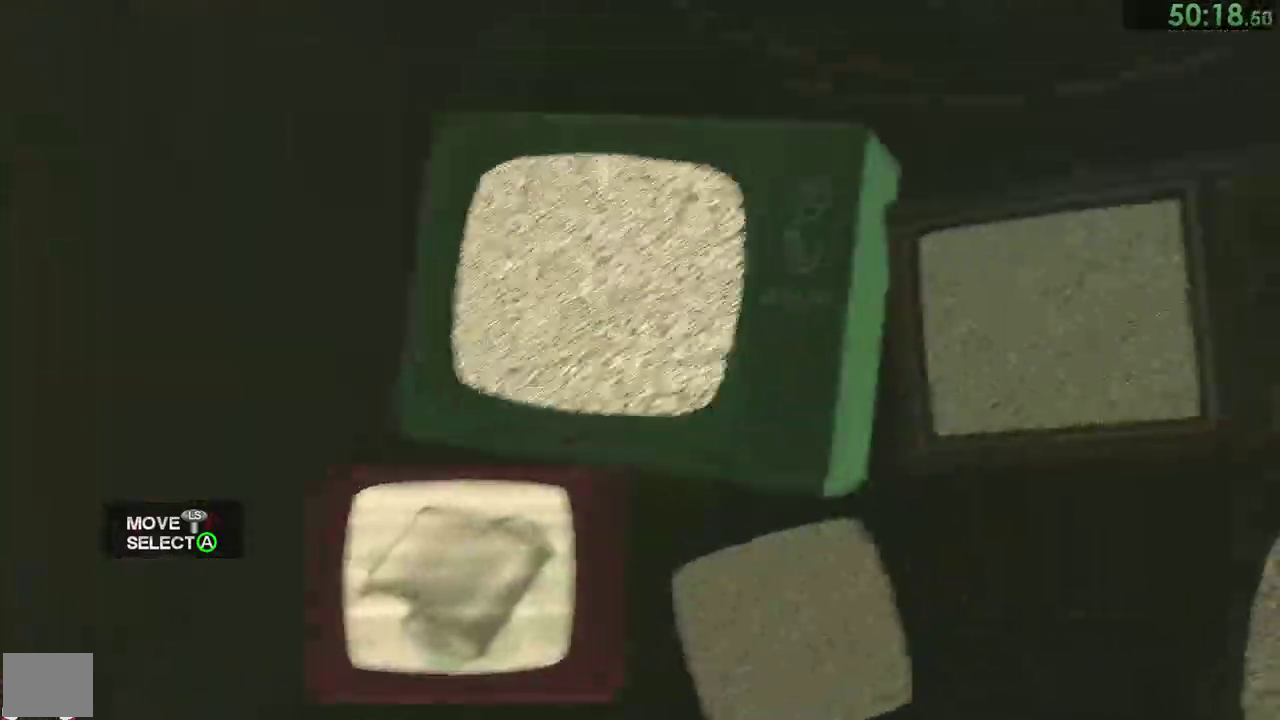
{"buttons": [], "left_stick": "center", "right_stick": "center", "events": [[67, "CROSS", "down"], [133, "CROSS", "up"]]}
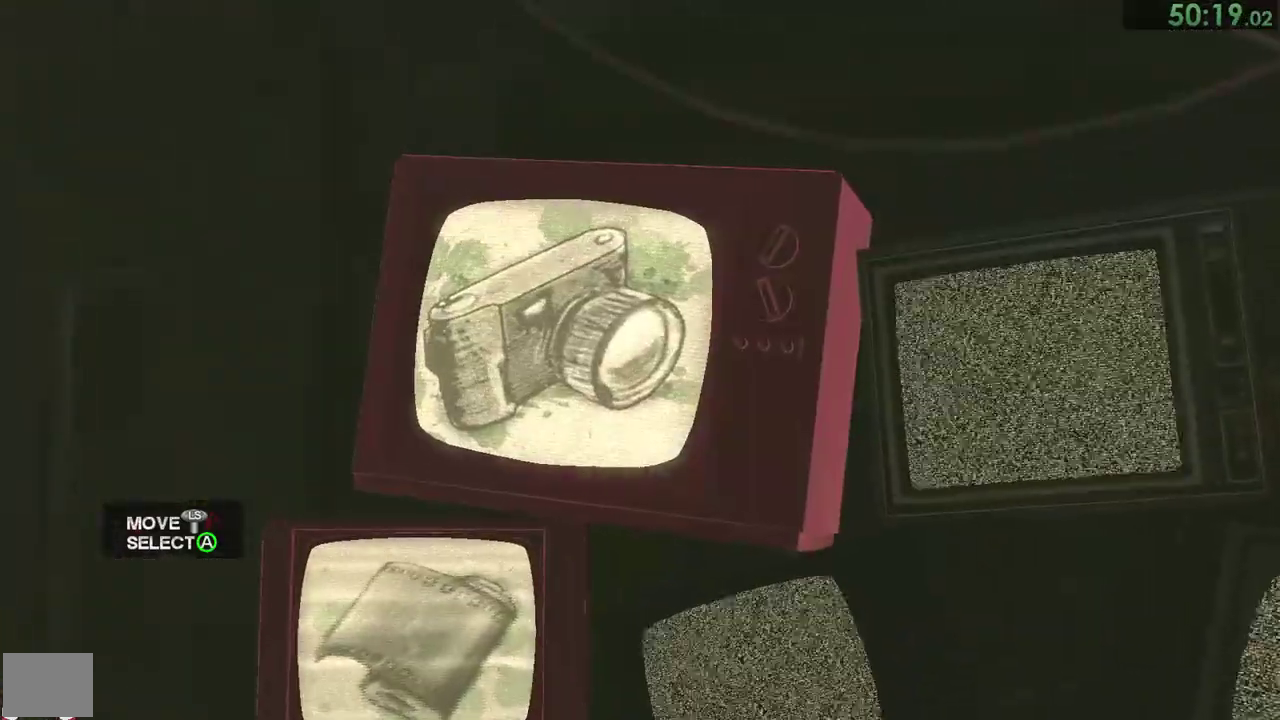
{"buttons": [], "left_stick": "center", "right_stick": "center", "events": []}
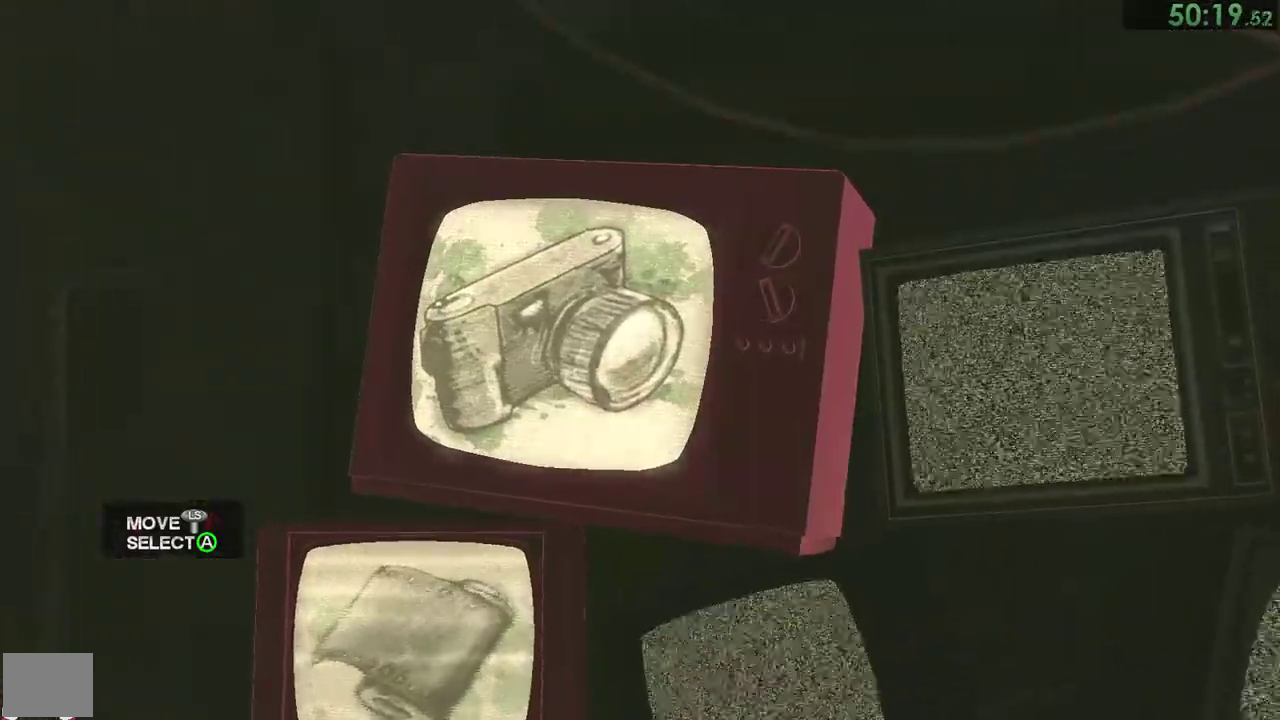
{"buttons": [], "left_stick": "center", "right_stick": "center", "events": []}
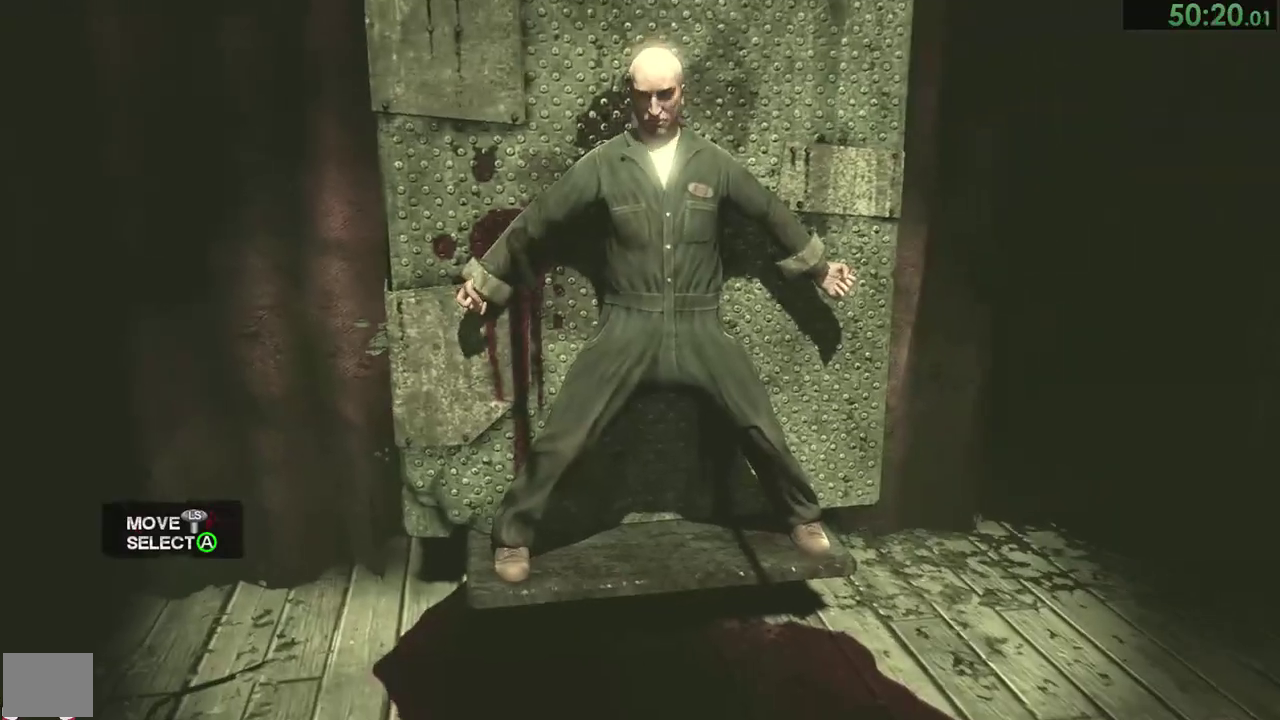
{"buttons": [], "left_stick": "center", "right_stick": "center", "events": []}
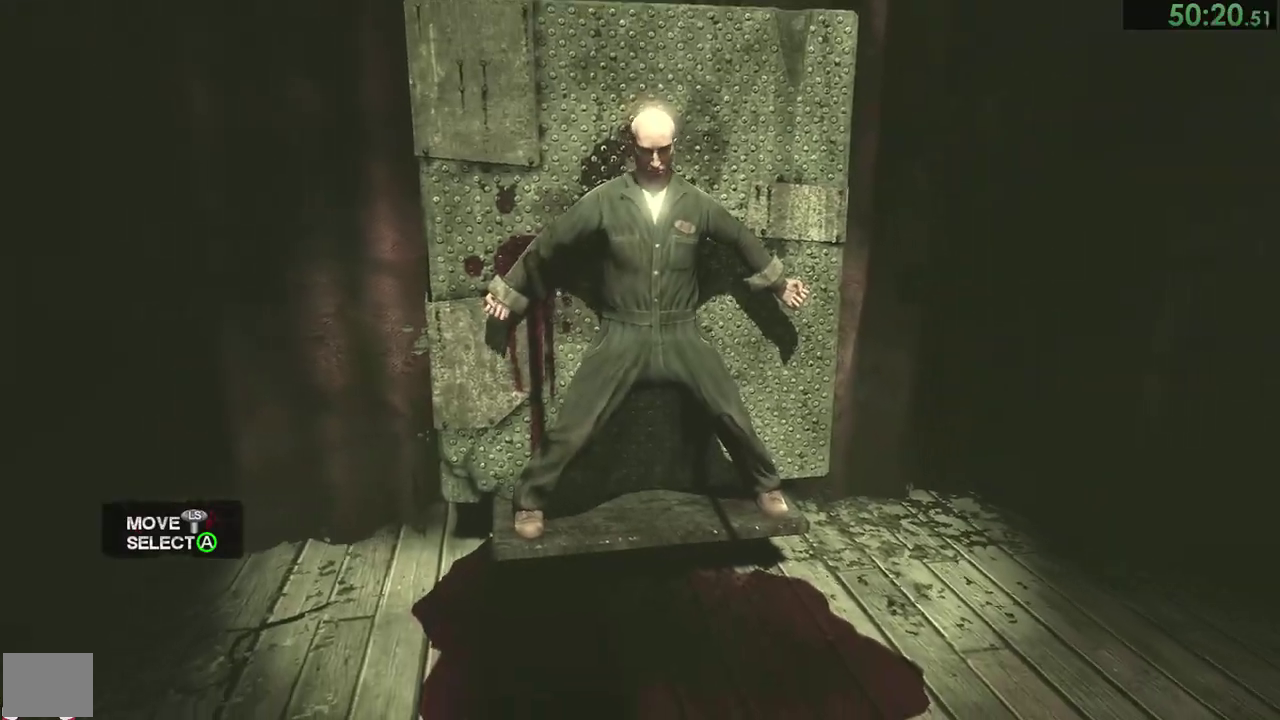
{"buttons": [], "left_stick": "center", "right_stick": "center", "events": []}
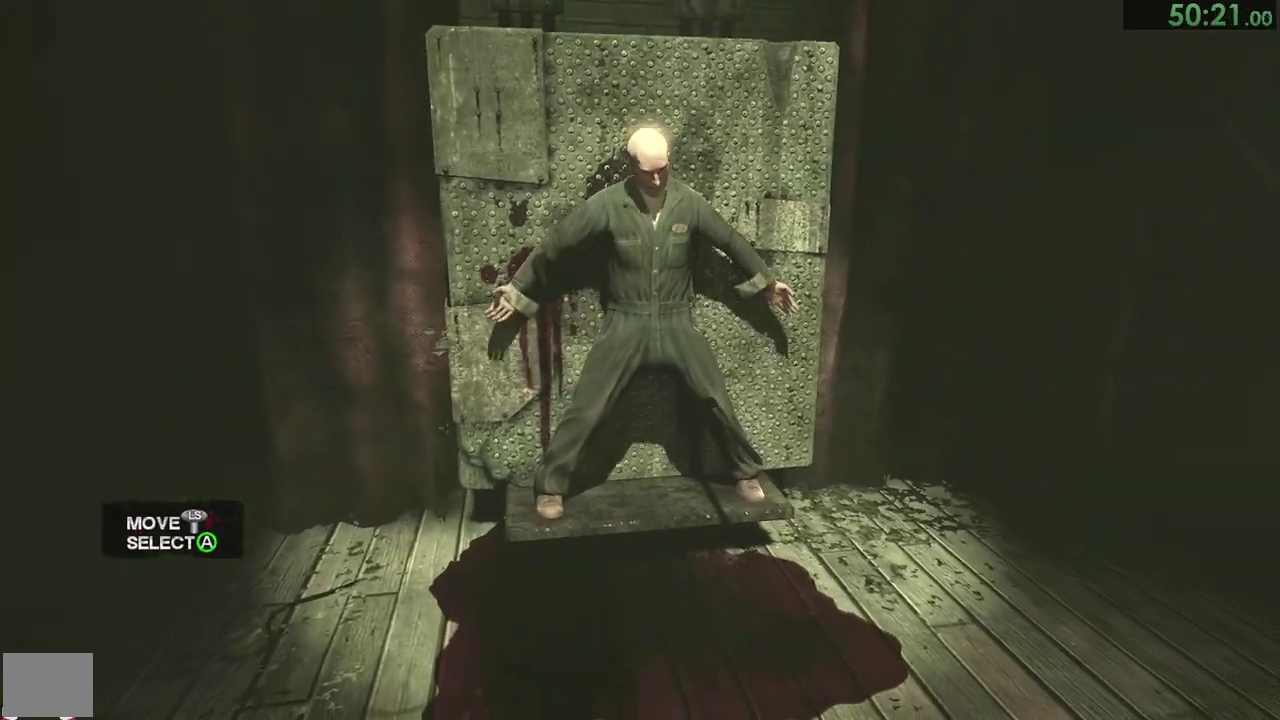
{"buttons": [], "left_stick": "center", "right_stick": "center", "events": []}
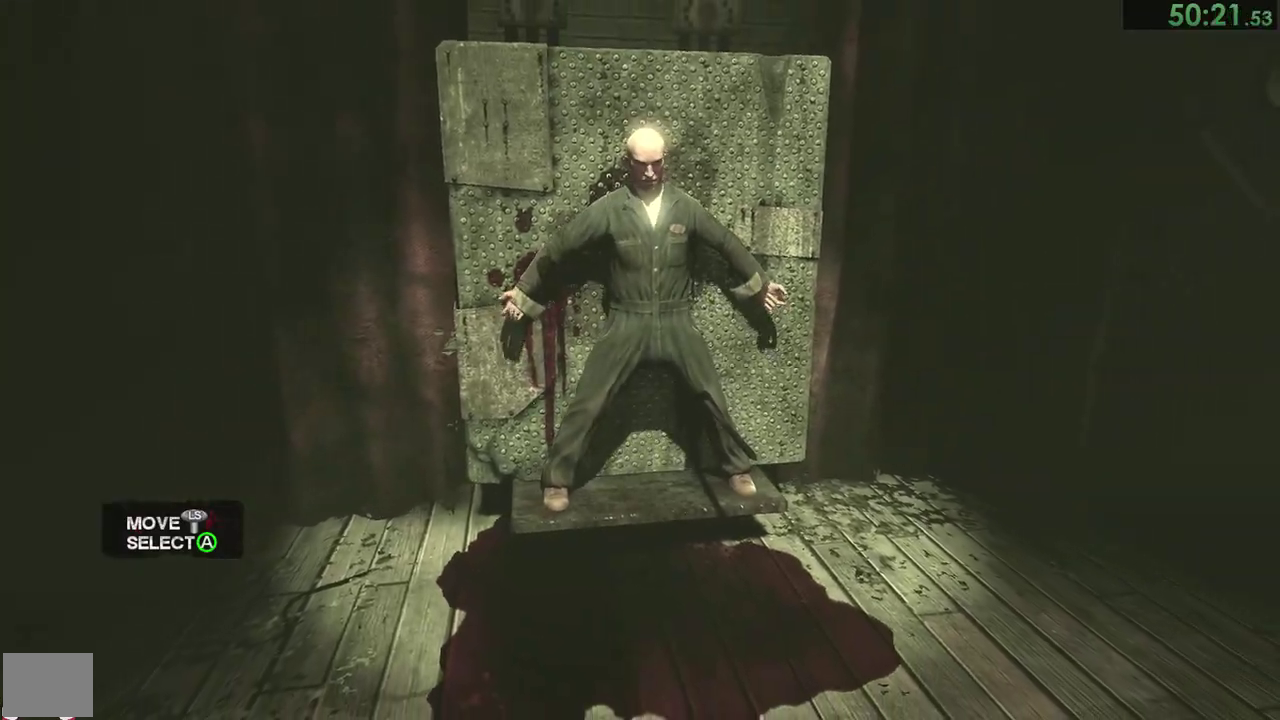
{"buttons": [], "left_stick": "center", "right_stick": "center", "events": []}
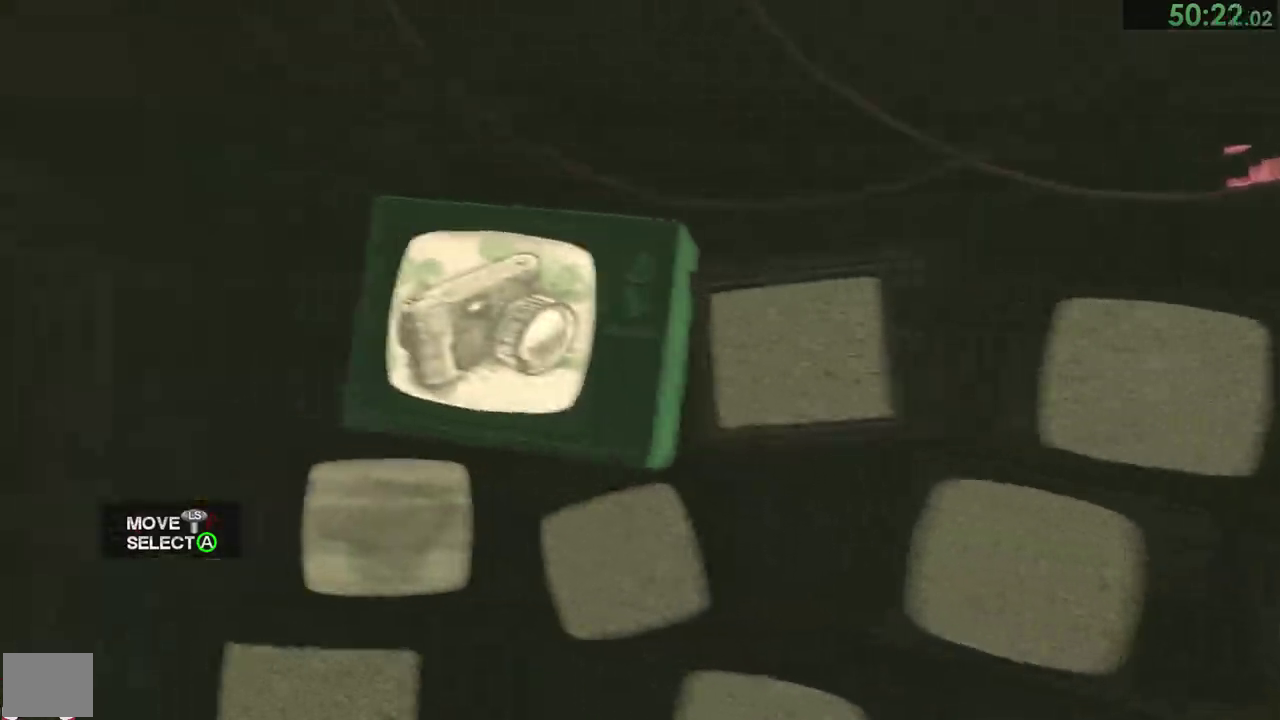
{"buttons": [], "left_stick": "center", "right_stick": "center", "events": [[67, "left_stick", "down"], [167, "left_stick", "center"], [400, "CROSS", "down"], [467, "CROSS", "up"]]}
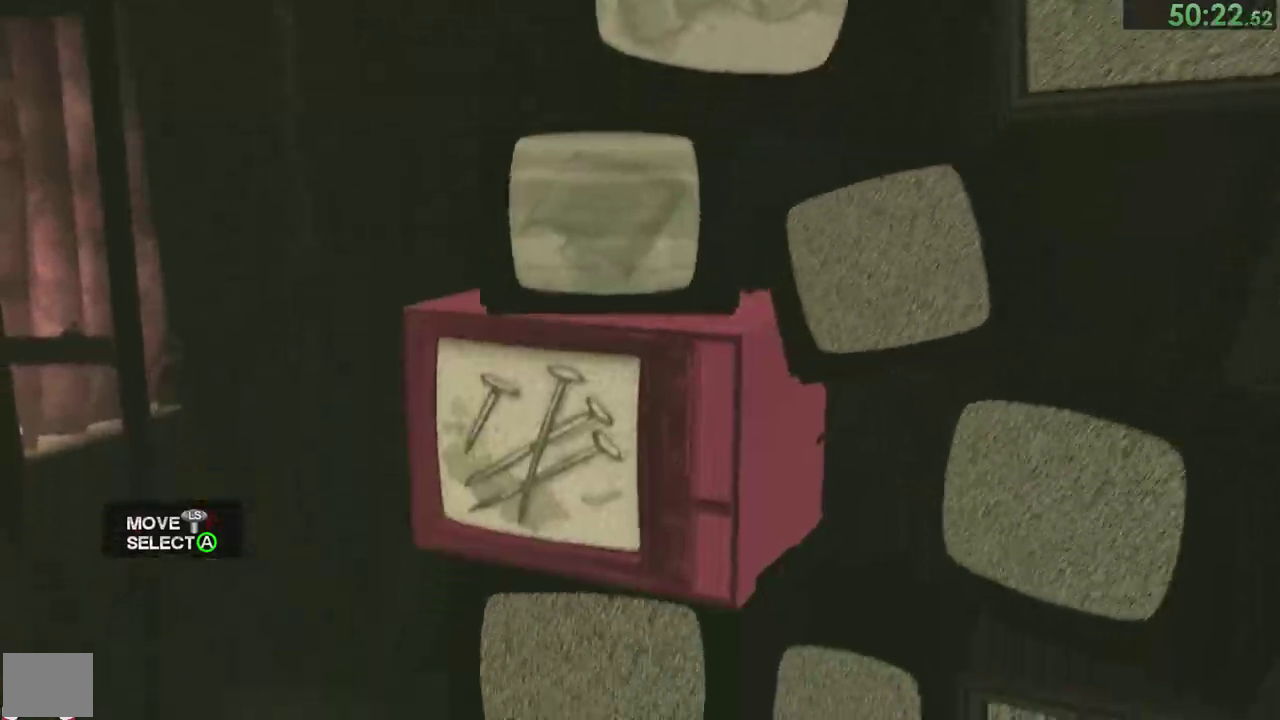
{"buttons": [], "left_stick": "center", "right_stick": "center", "events": []}
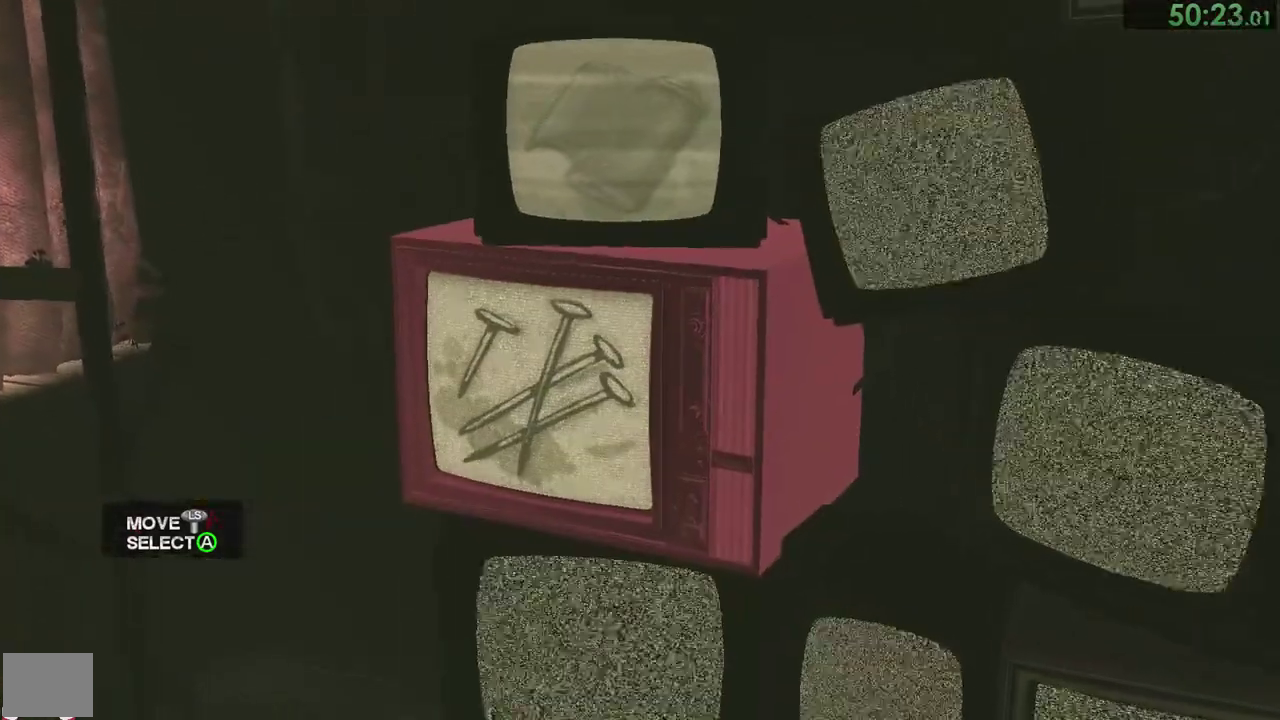
{"buttons": ["CROSS"], "left_stick": "down", "right_stick": "center"}
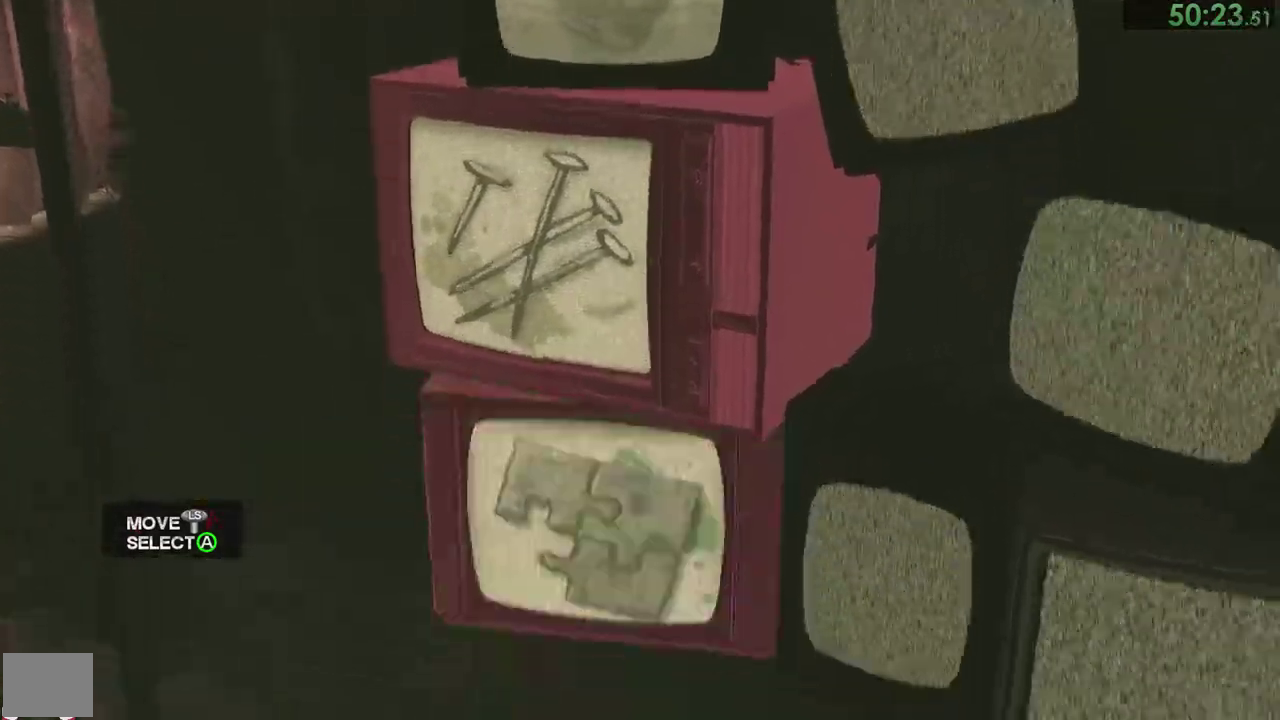
{"buttons": [], "left_stick": "center", "right_stick": "center"}
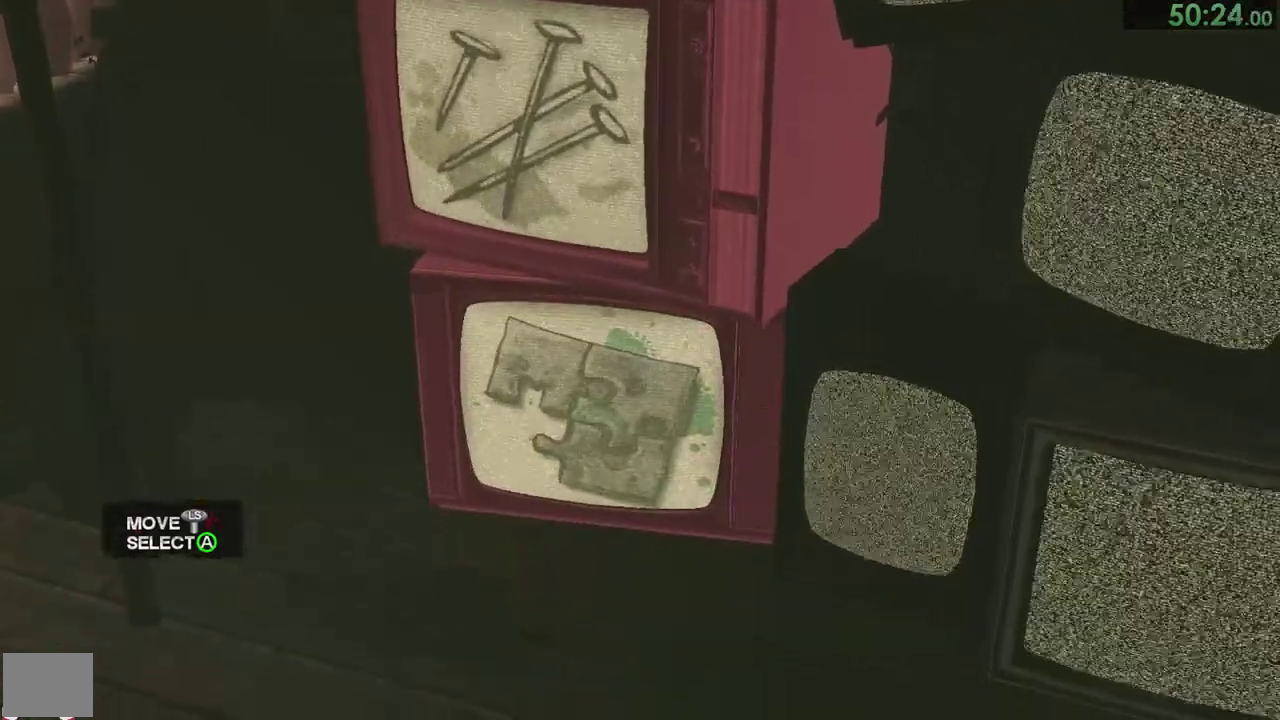
{"buttons": [], "left_stick": "center", "right_stick": "center"}
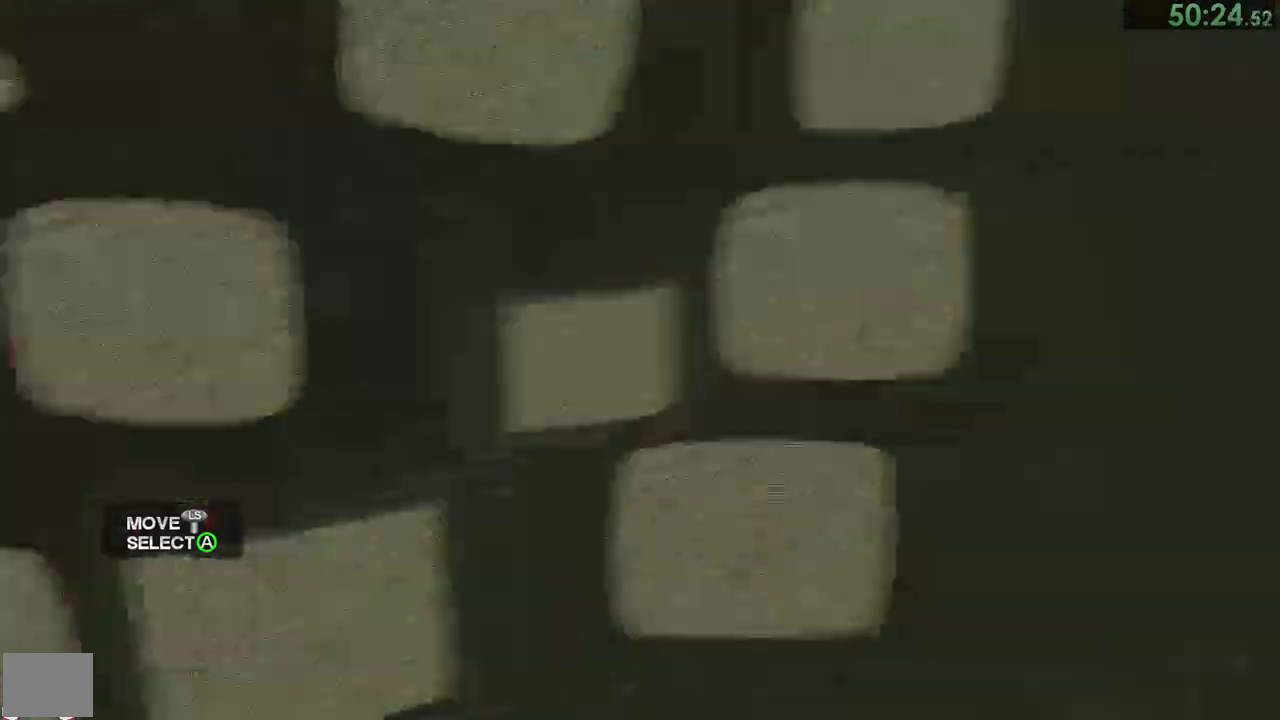
{"buttons": [], "left_stick": "center", "right_stick": "center"}
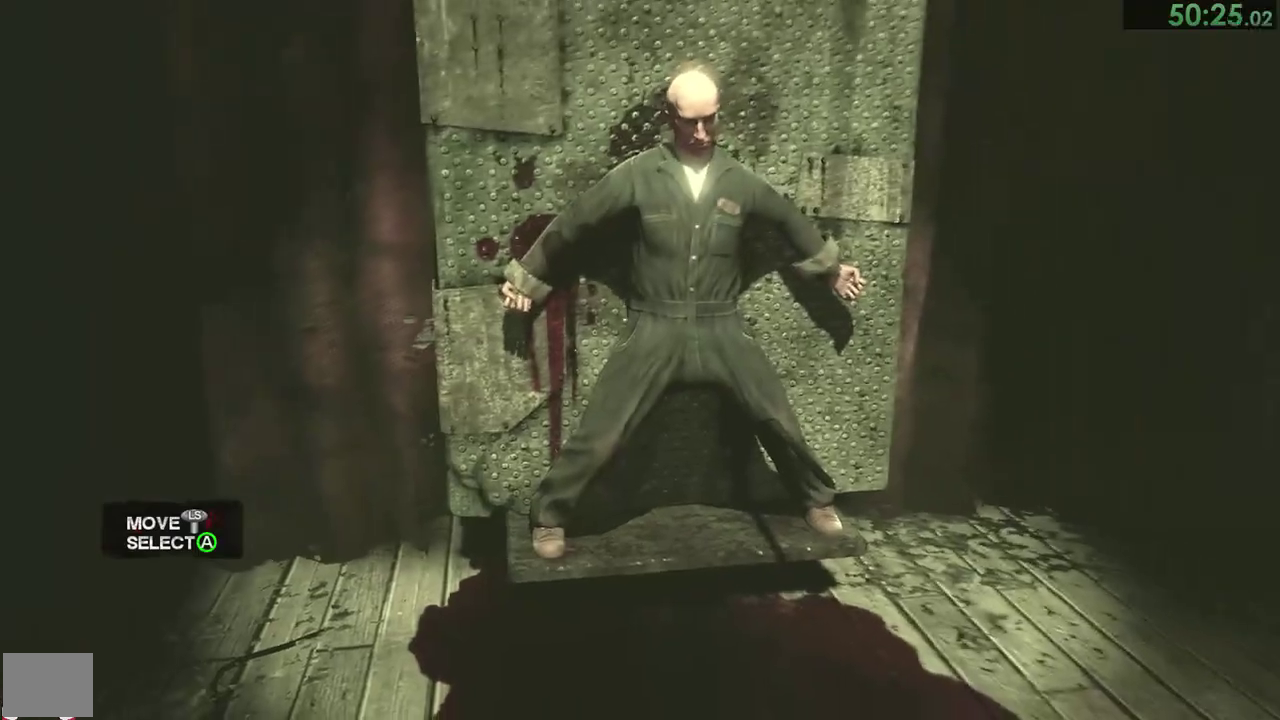
{"buttons": [], "left_stick": "center", "right_stick": "center", "events": []}
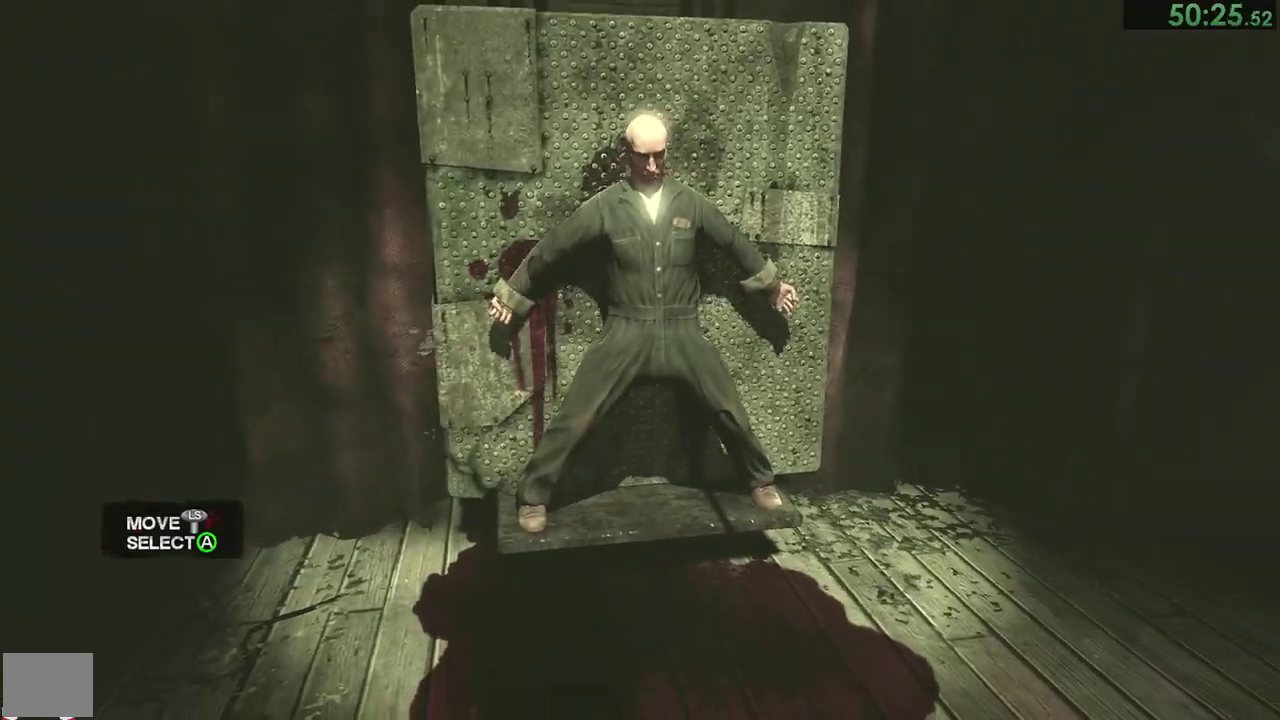
{"buttons": [], "left_stick": "center", "right_stick": "center", "events": []}
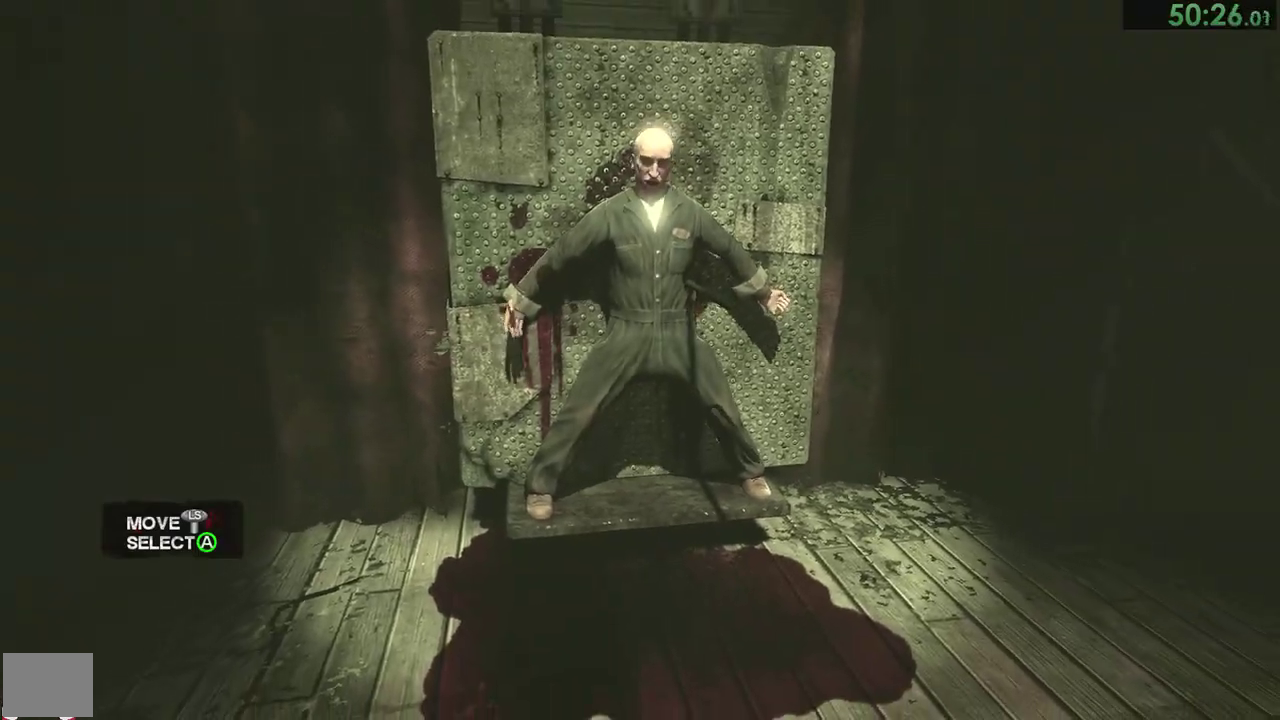
{"buttons": [], "left_stick": "center", "right_stick": "center", "events": []}
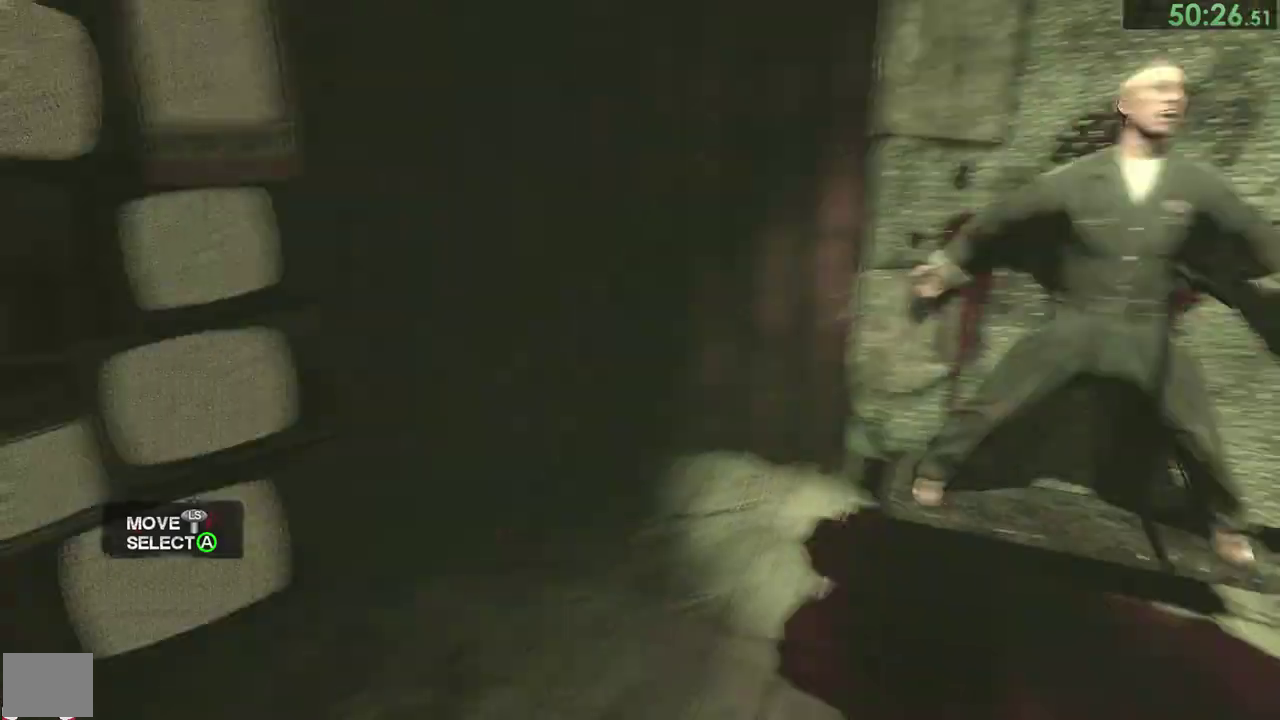
{"buttons": [], "left_stick": "center", "right_stick": "center", "events": []}
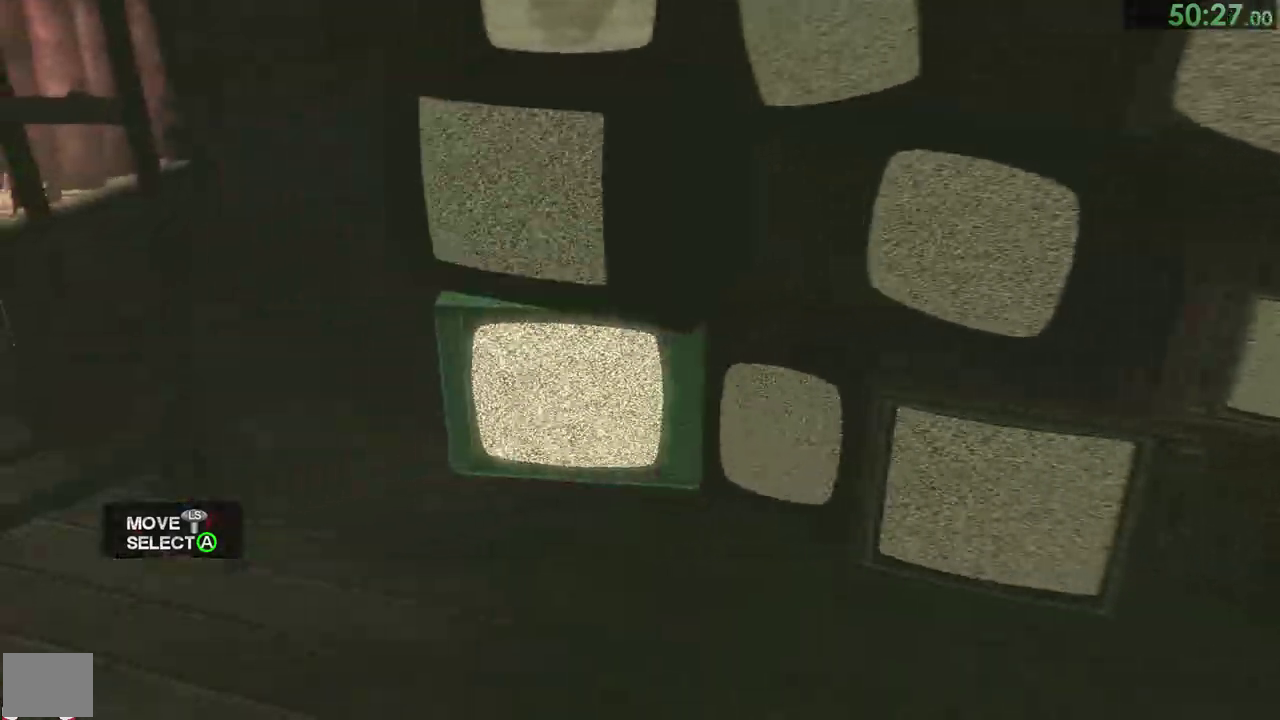
{"buttons": [], "left_stick": "center", "right_stick": "center", "events": [[150, "left_stick", "right"], [217, "CROSS", "down"], [283, "CROSS", "up"], [400, "left_stick", "up-left"], [500, "left_stick", "center"]]}